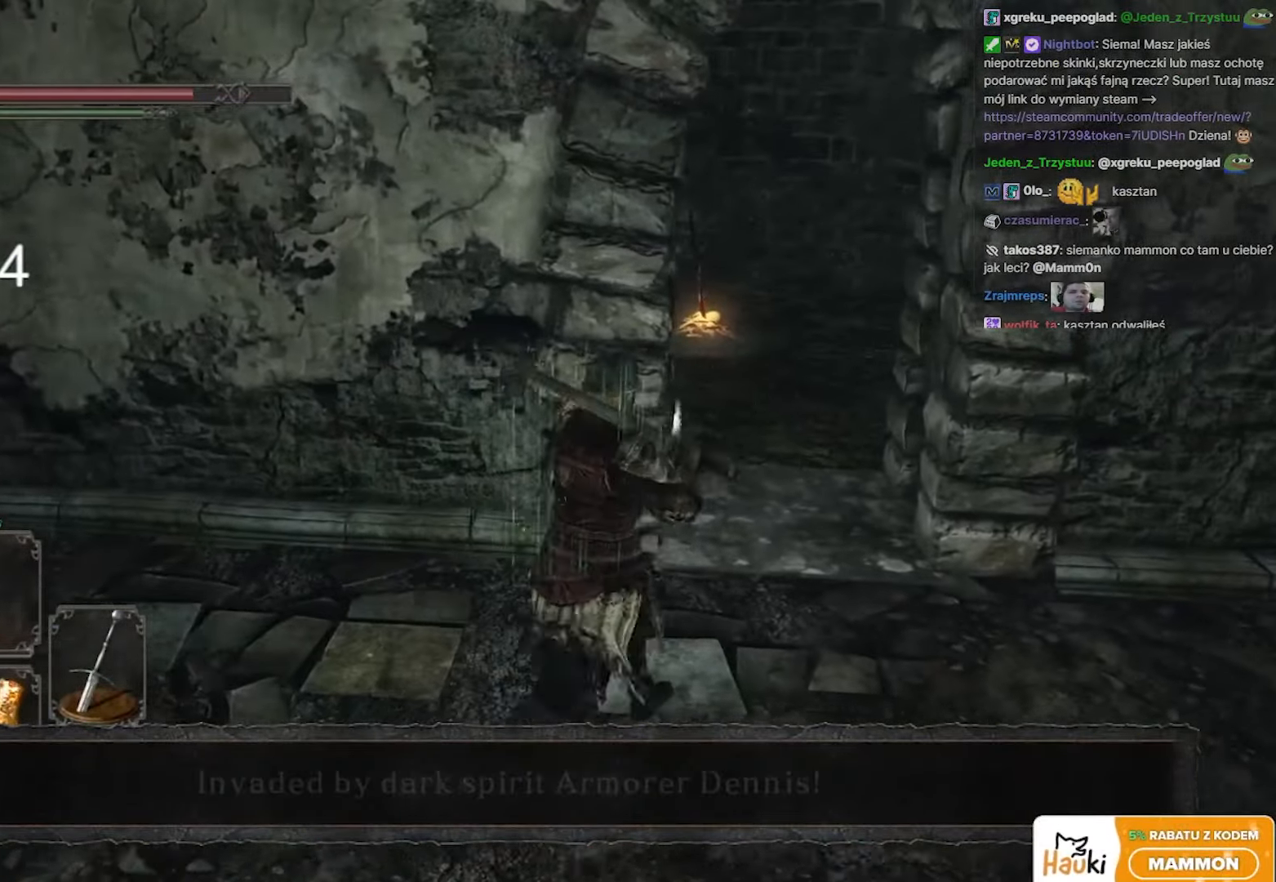
Gameplay with keyboard and mouse; each line is a JSON object with the keys and mouse buttons held at the frame after it. "events" lists presses ("down") and releases ("up") of "1", "2", "3", "4", "5", "a", "alt", "c", "caps_lock", "ctrl", "d", "e", "f", "g", "q", "r", "s", "shift", "space", "t", "tab", "v", "w", "x", "z", "mouse_left", "mouse_wheel" and "mouse_right" between this image and that frame as [ms after this image, input, new state], when the widget could be followed in between. "mouse_left", "mouse_wheel", "mouse_right" = the "left", "wheel", "right" buttons of the "mouse" list. No other keys are recorded. "wheel" means that the mouse wheel is clicked or scrolled. Not read: mouse_move.
{"keys": ["w"], "mouse": [], "events": [[233, "d", "up"]]}
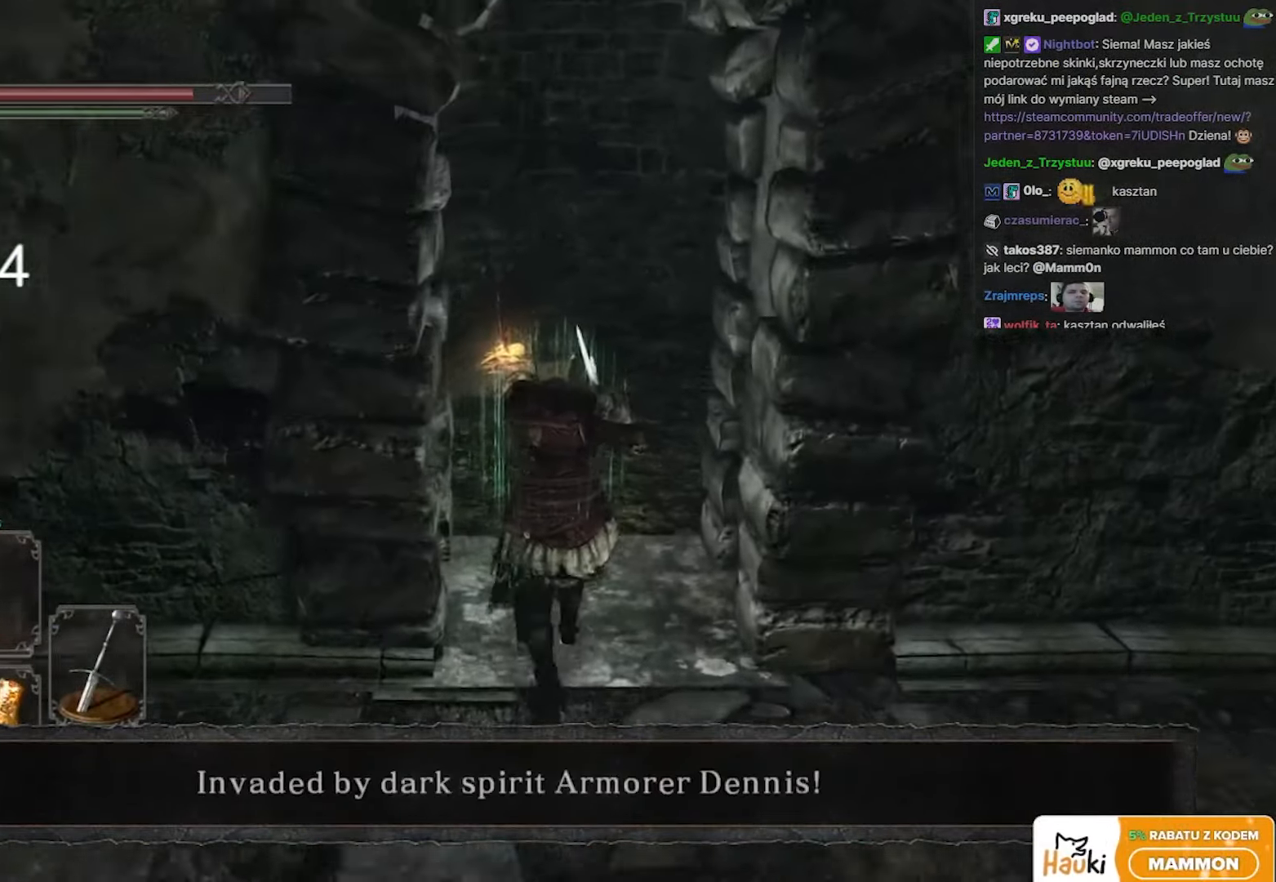
{"keys": ["w"], "mouse": [], "events": []}
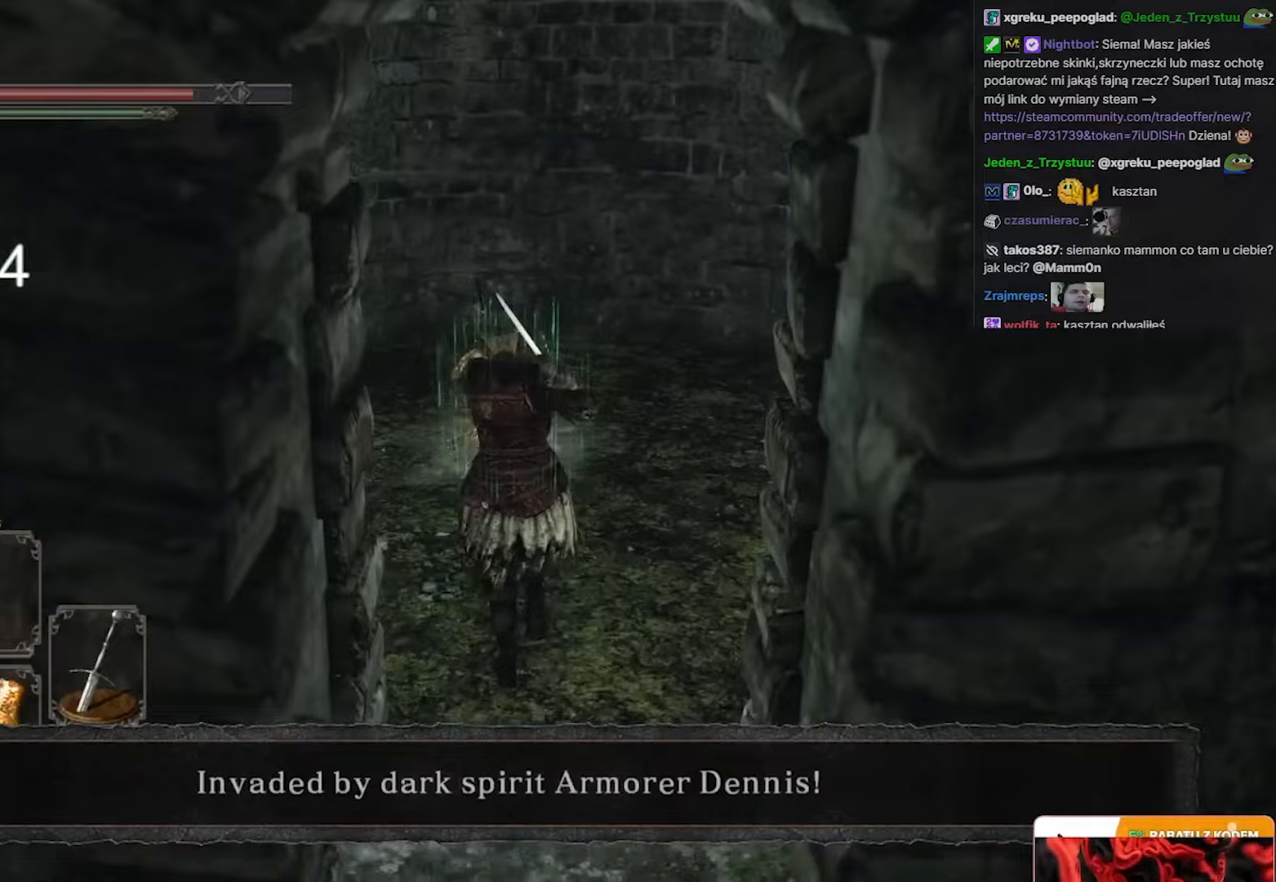
{"keys": ["e"], "mouse": [], "events": [[400, "e", "down"], [450, "w", "up"]]}
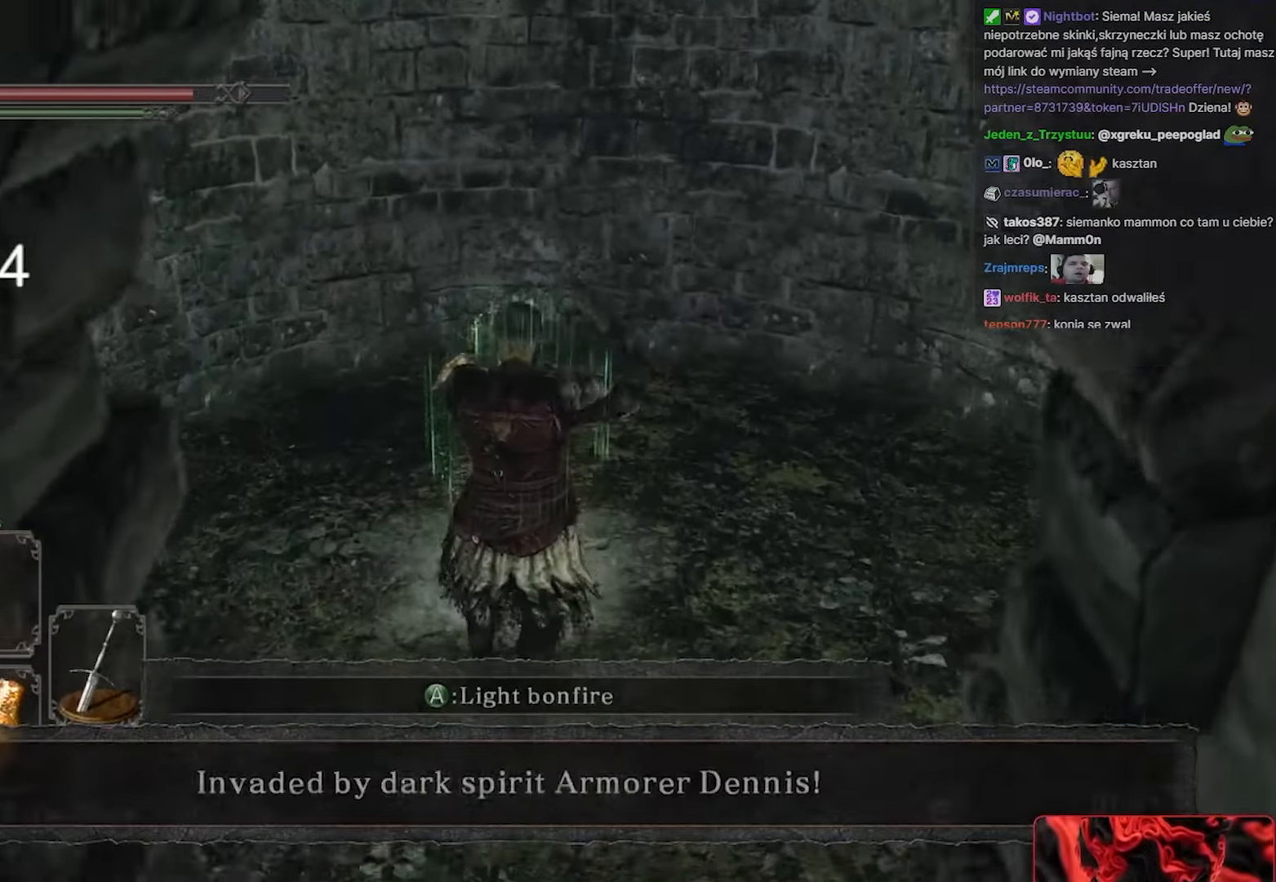
{"keys": [], "mouse": [], "events": [[117, "e", "up"]]}
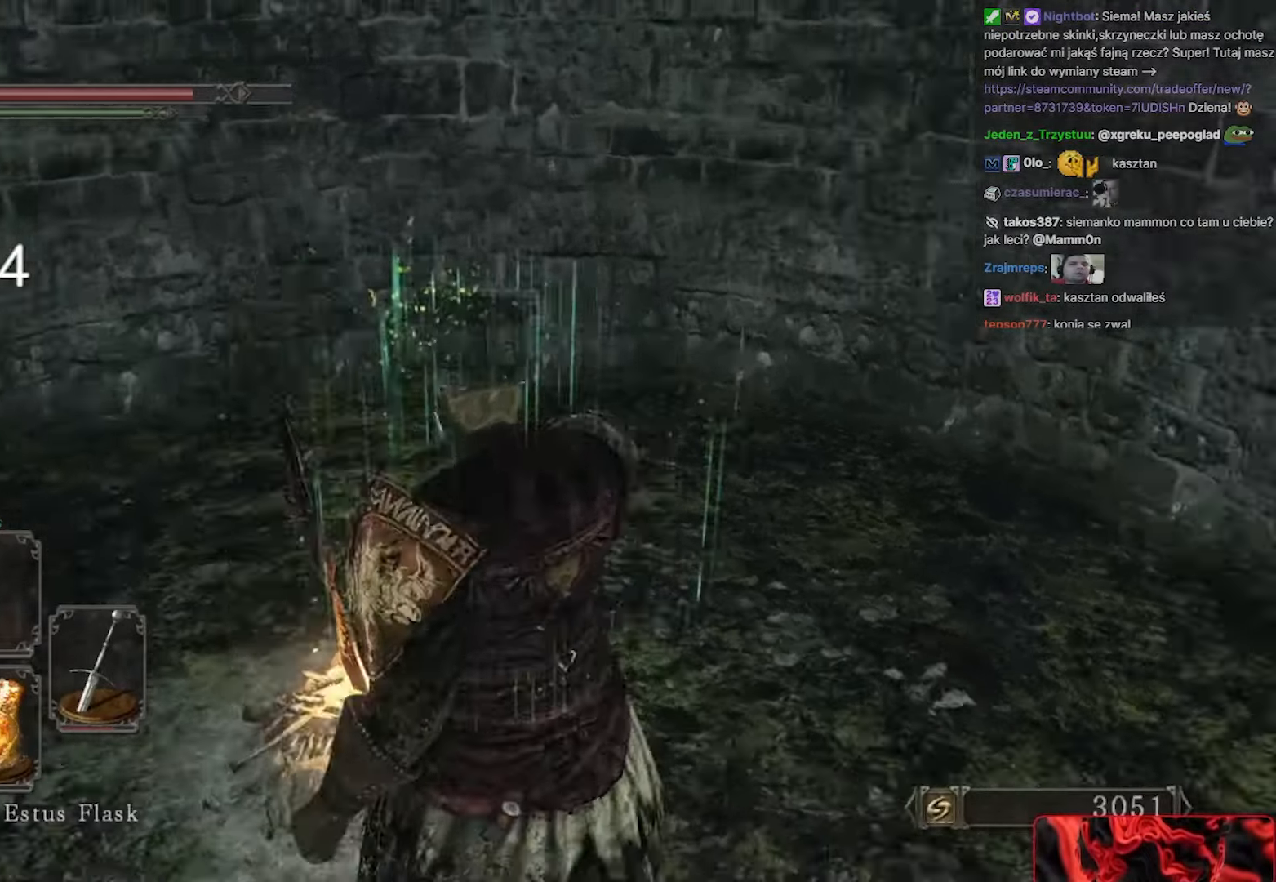
{"keys": [], "mouse": [], "events": []}
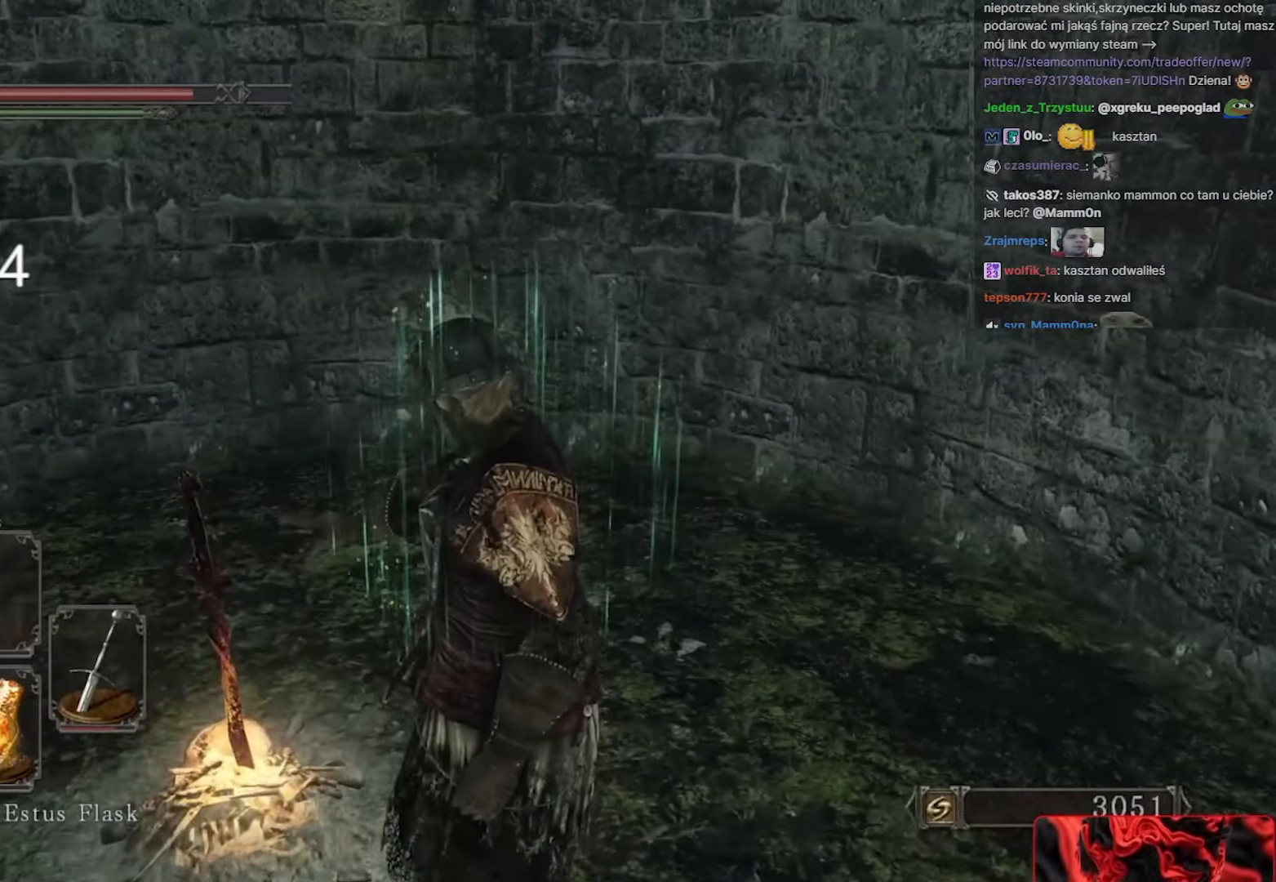
{"keys": [], "mouse": [], "events": []}
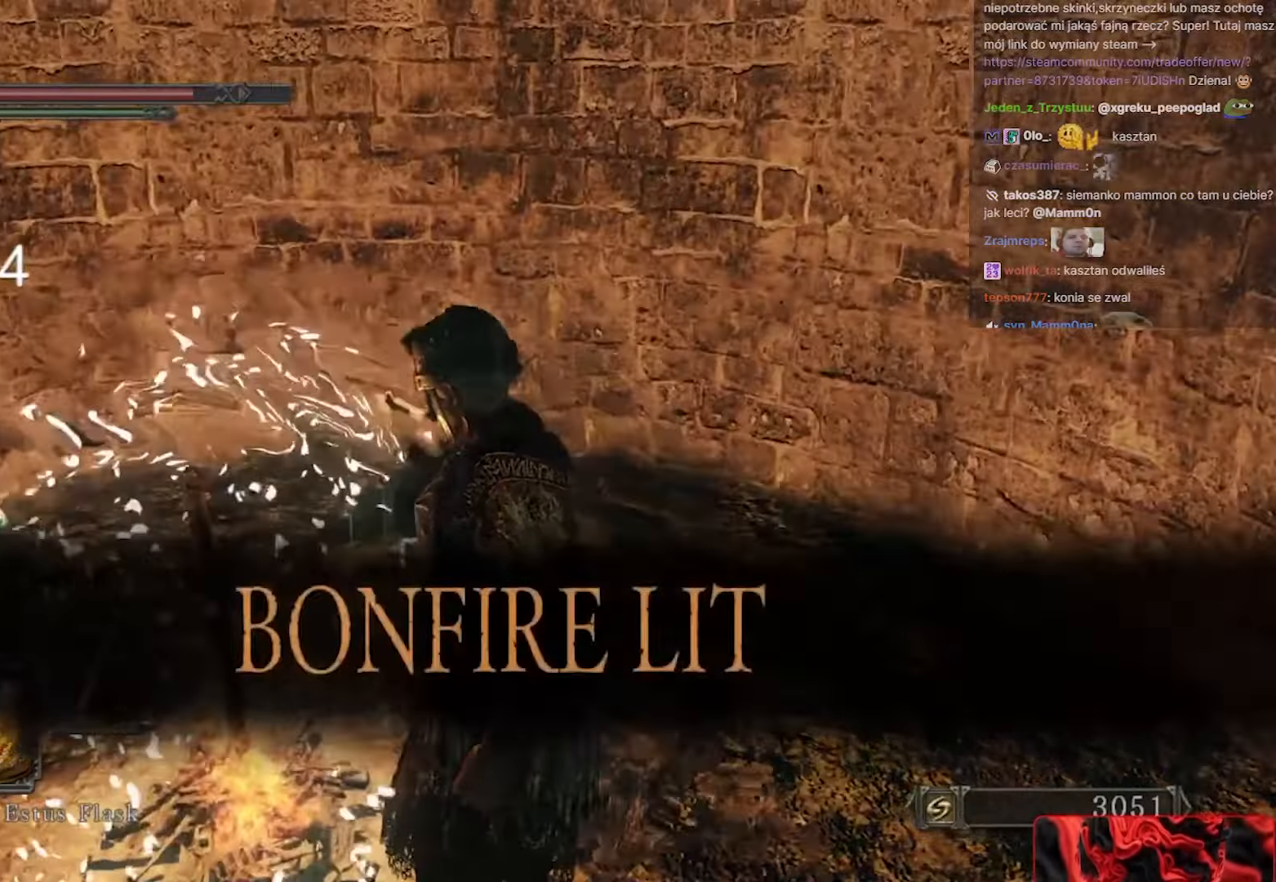
{"keys": [], "mouse": [], "events": []}
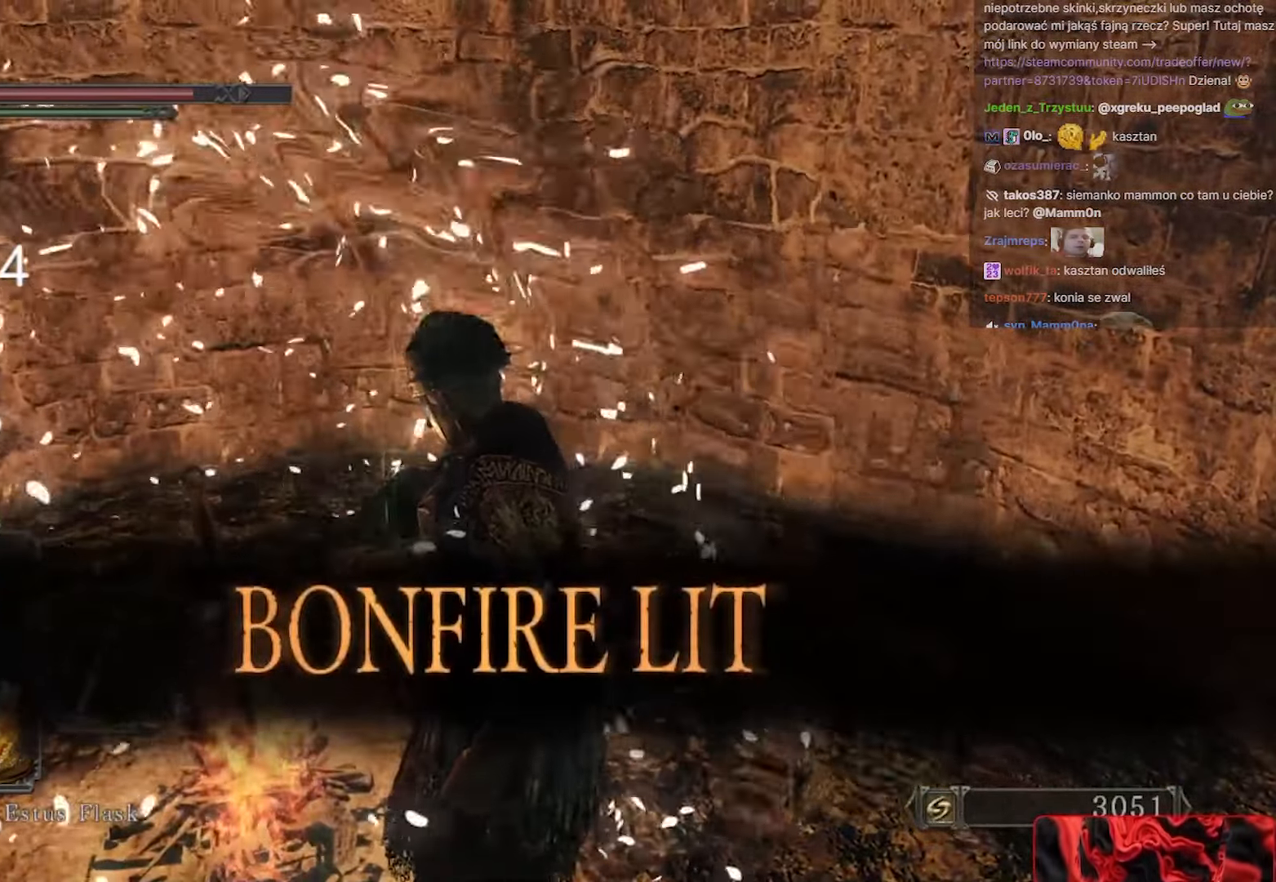
{"keys": [], "mouse": [], "events": []}
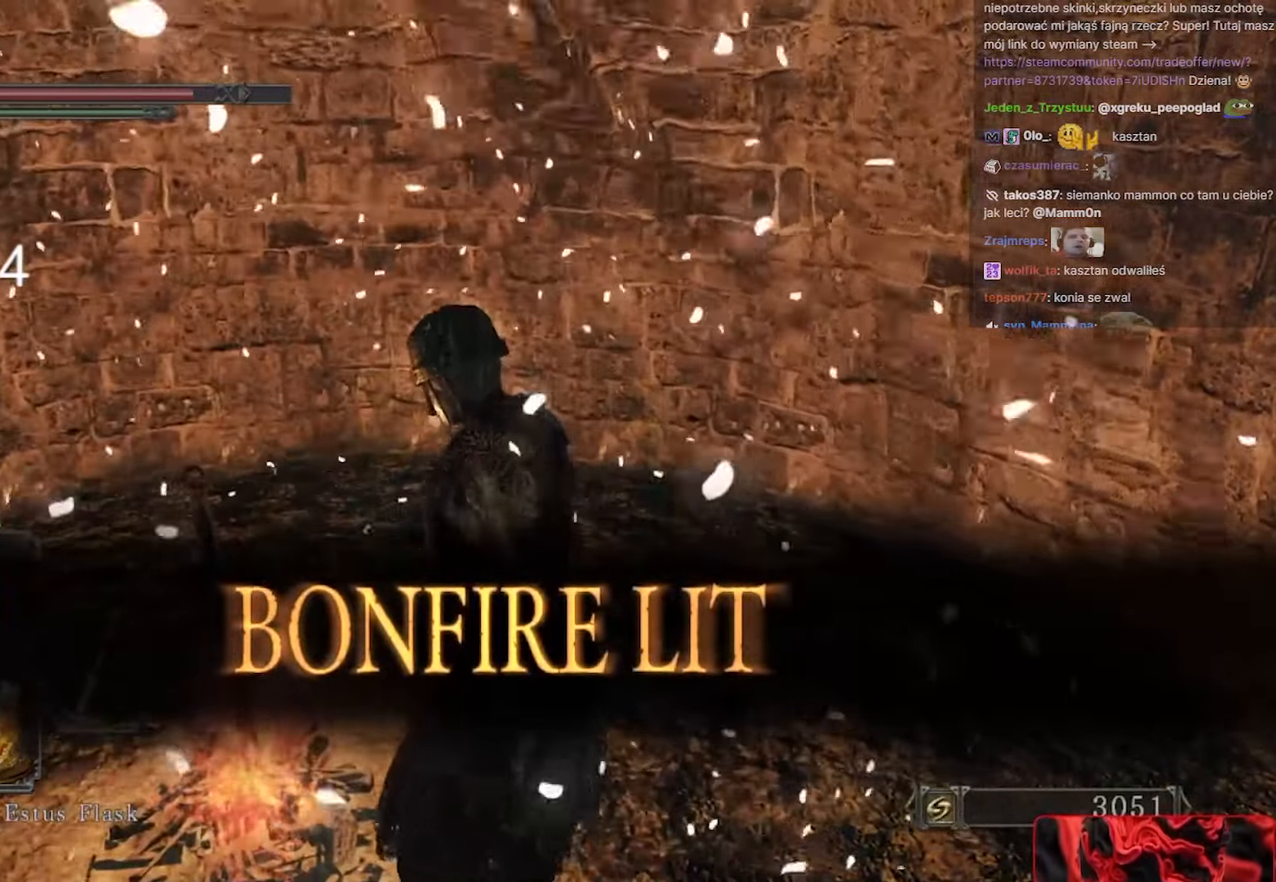
{"keys": [], "mouse": [], "events": []}
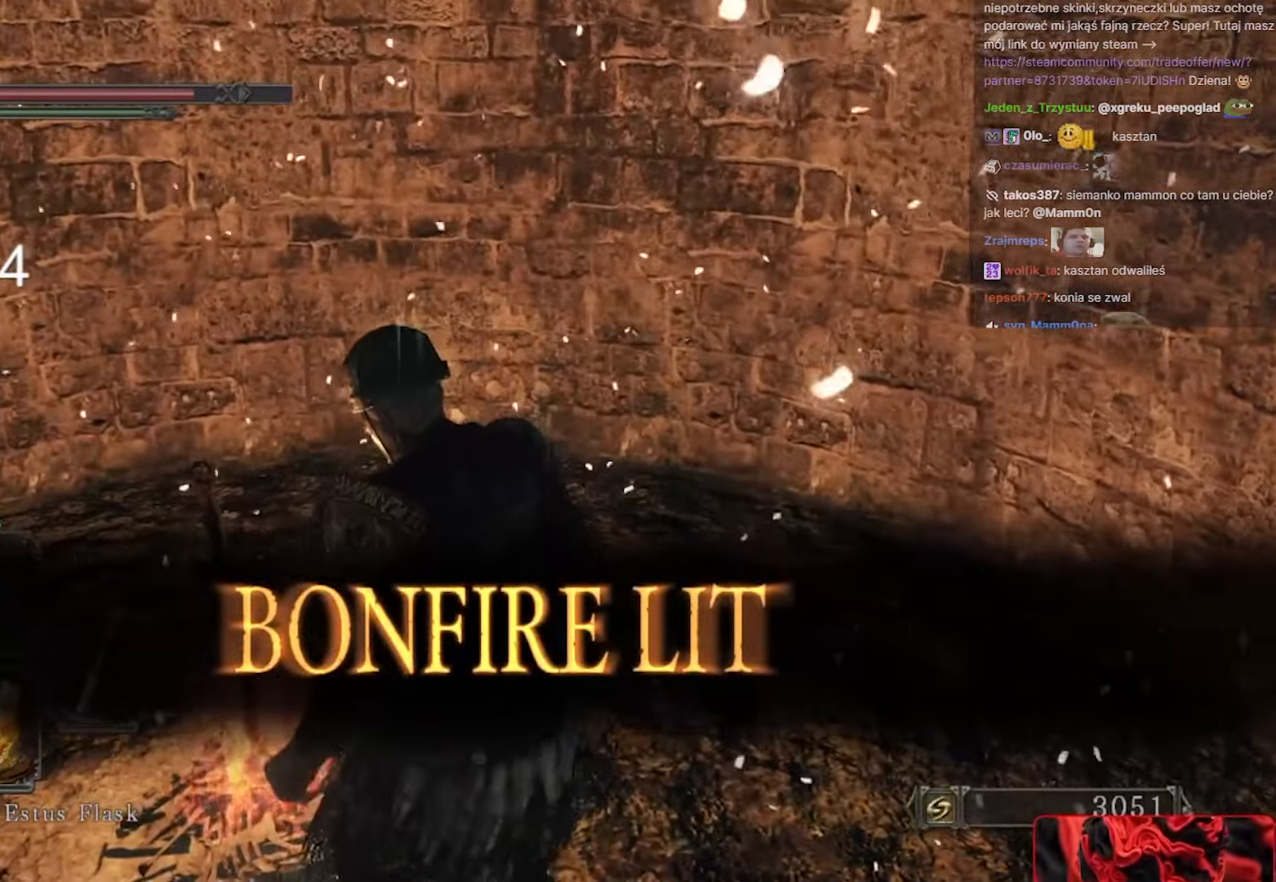
{"keys": [], "mouse": [], "events": []}
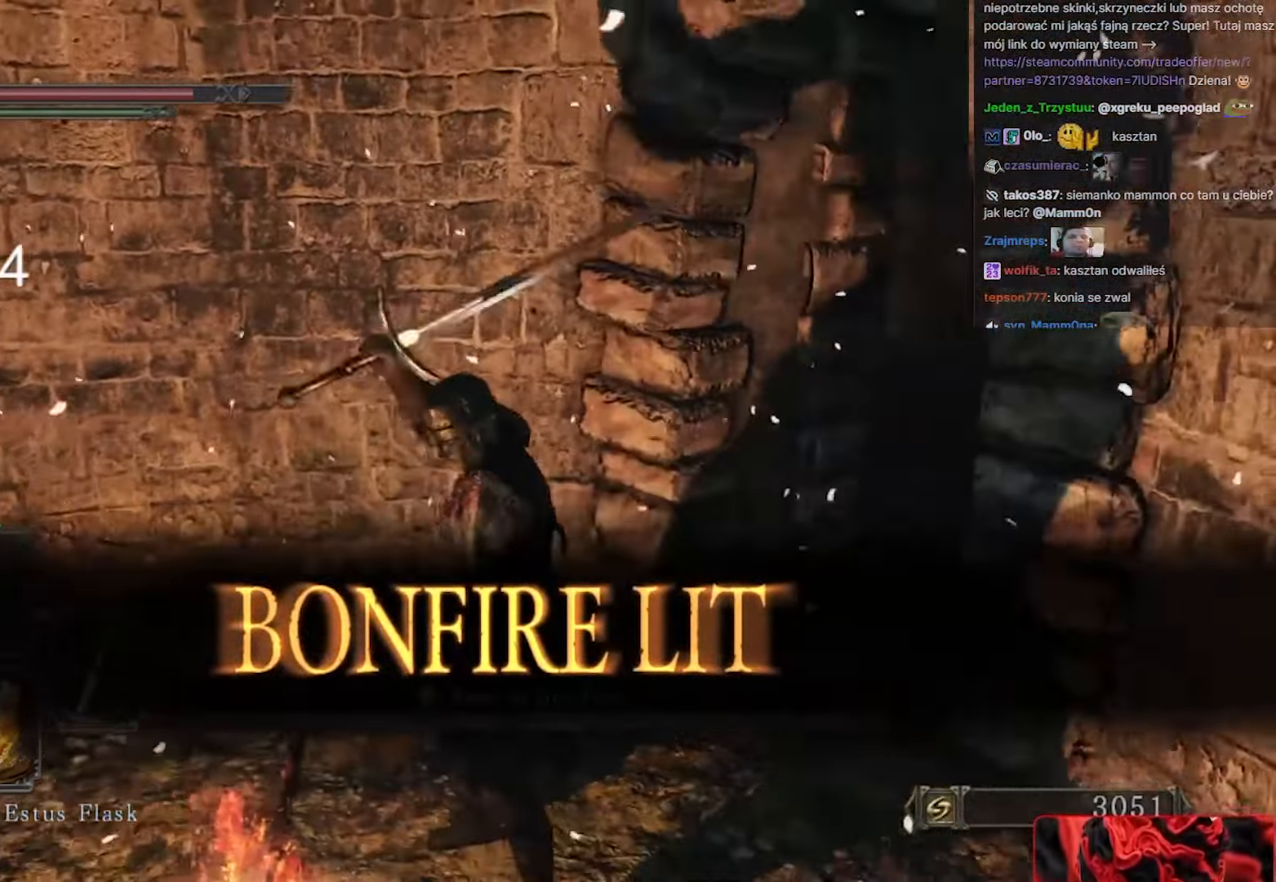
{"keys": [], "mouse": [], "events": [[267, "e", "down"], [500, "e", "up"]]}
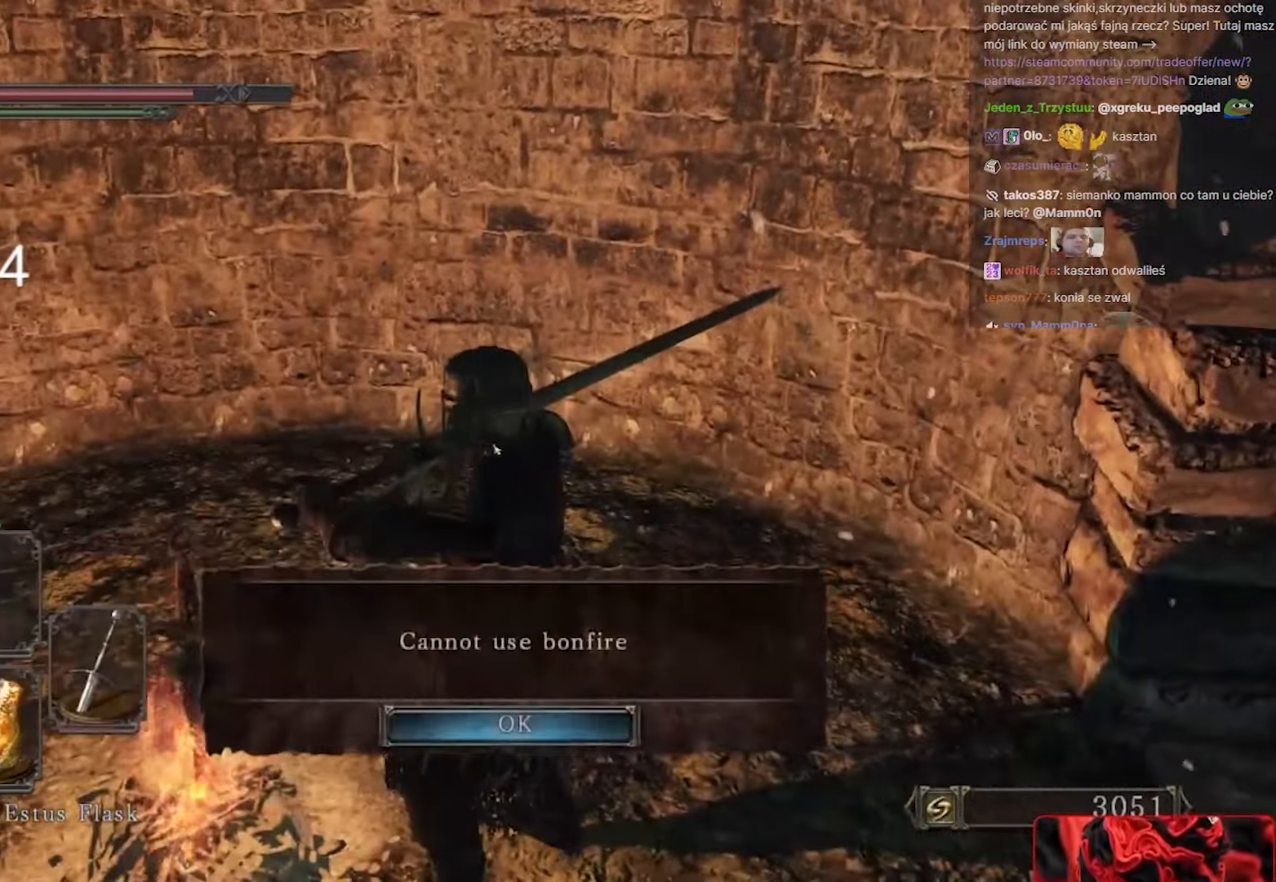
{"keys": [], "mouse": [], "events": []}
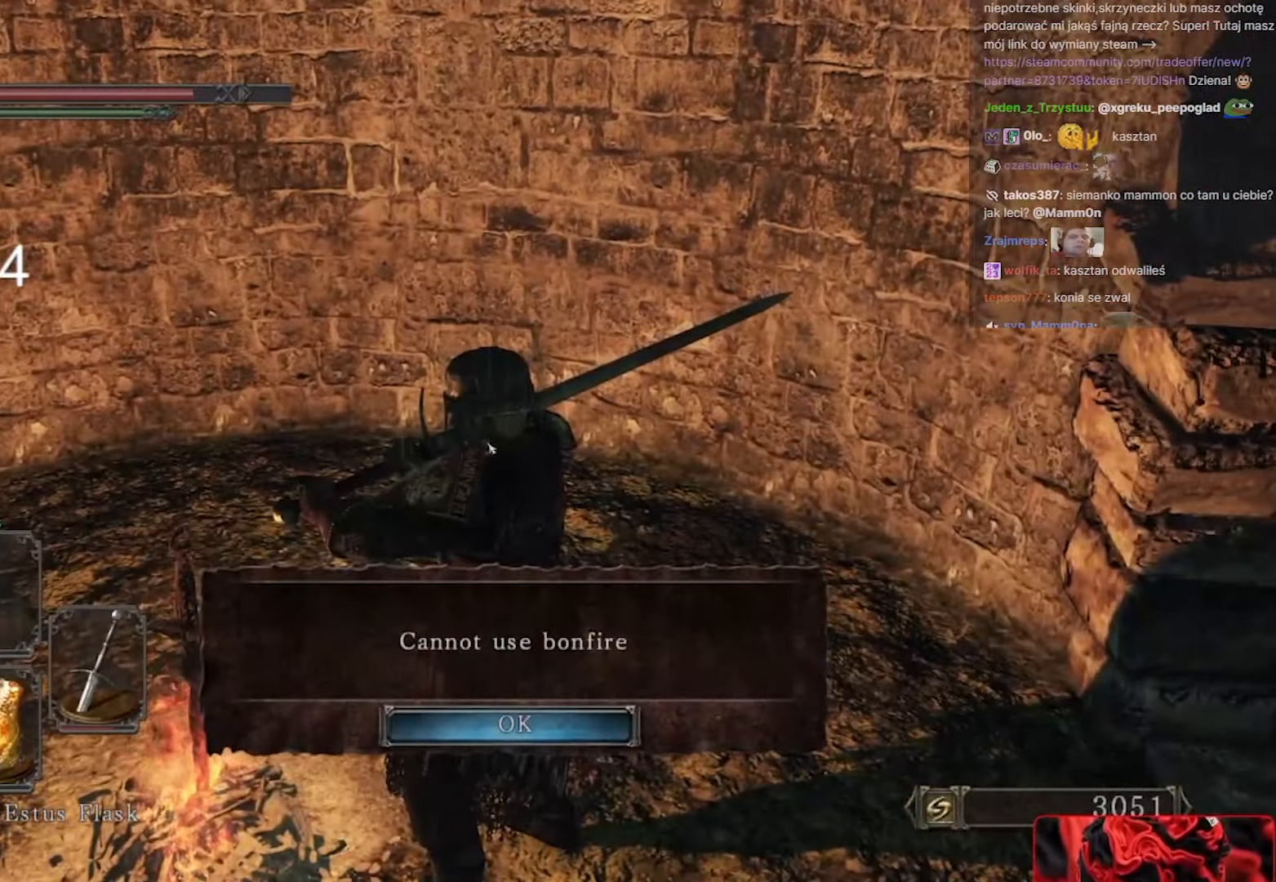
{"keys": ["e"], "mouse": [], "events": [[483, "e", "down"]]}
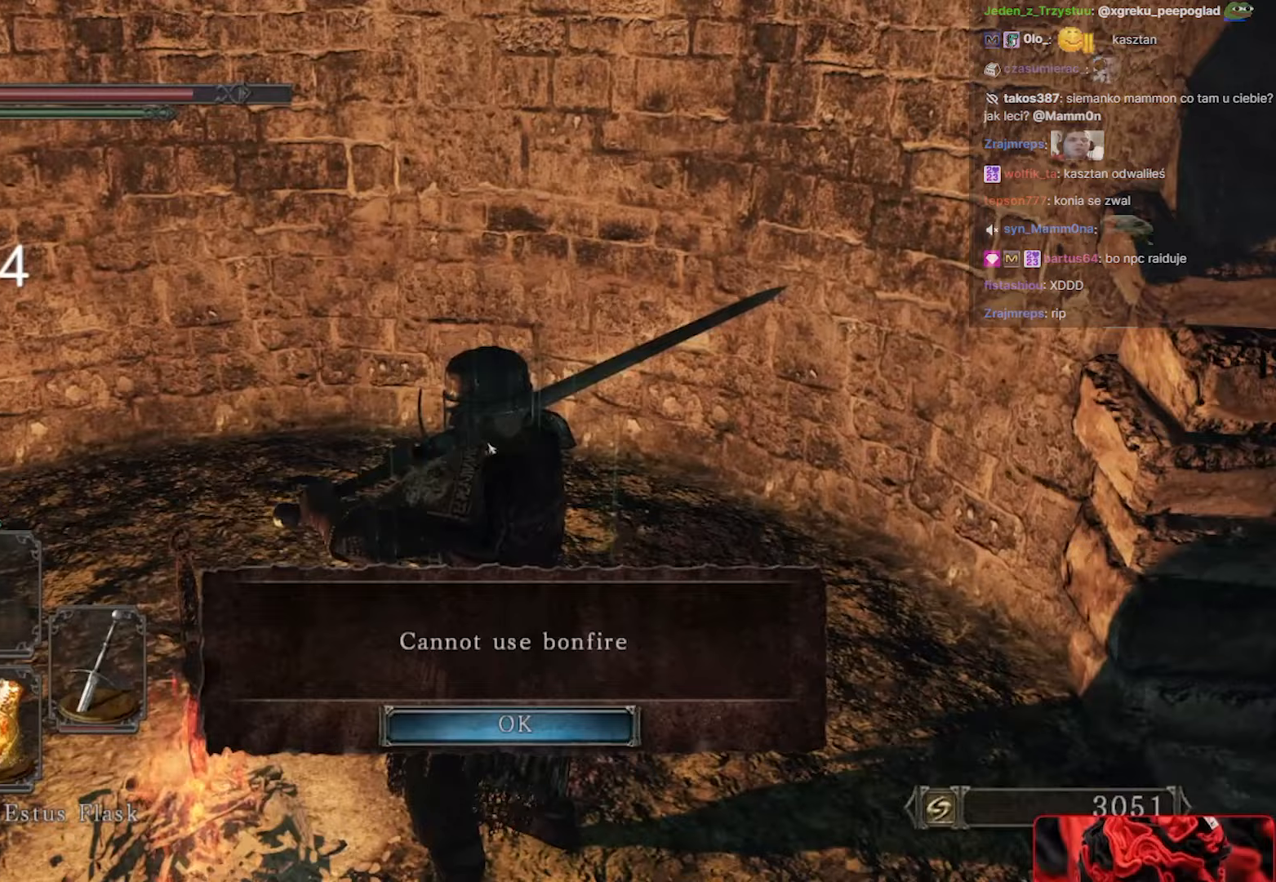
{"keys": [], "mouse": [], "events": [[217, "e", "up"]]}
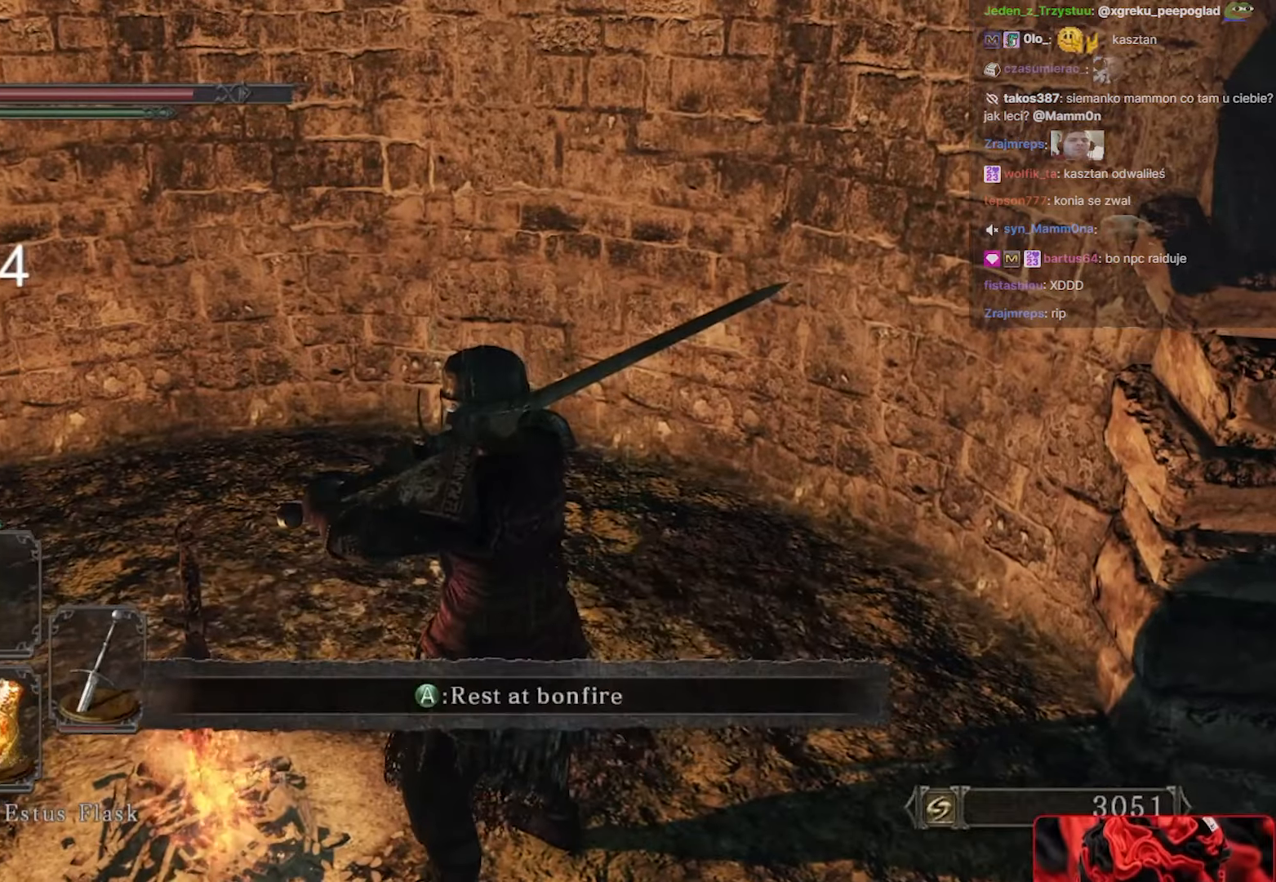
{"keys": ["e"], "mouse": [], "events": [[317, "e", "down"]]}
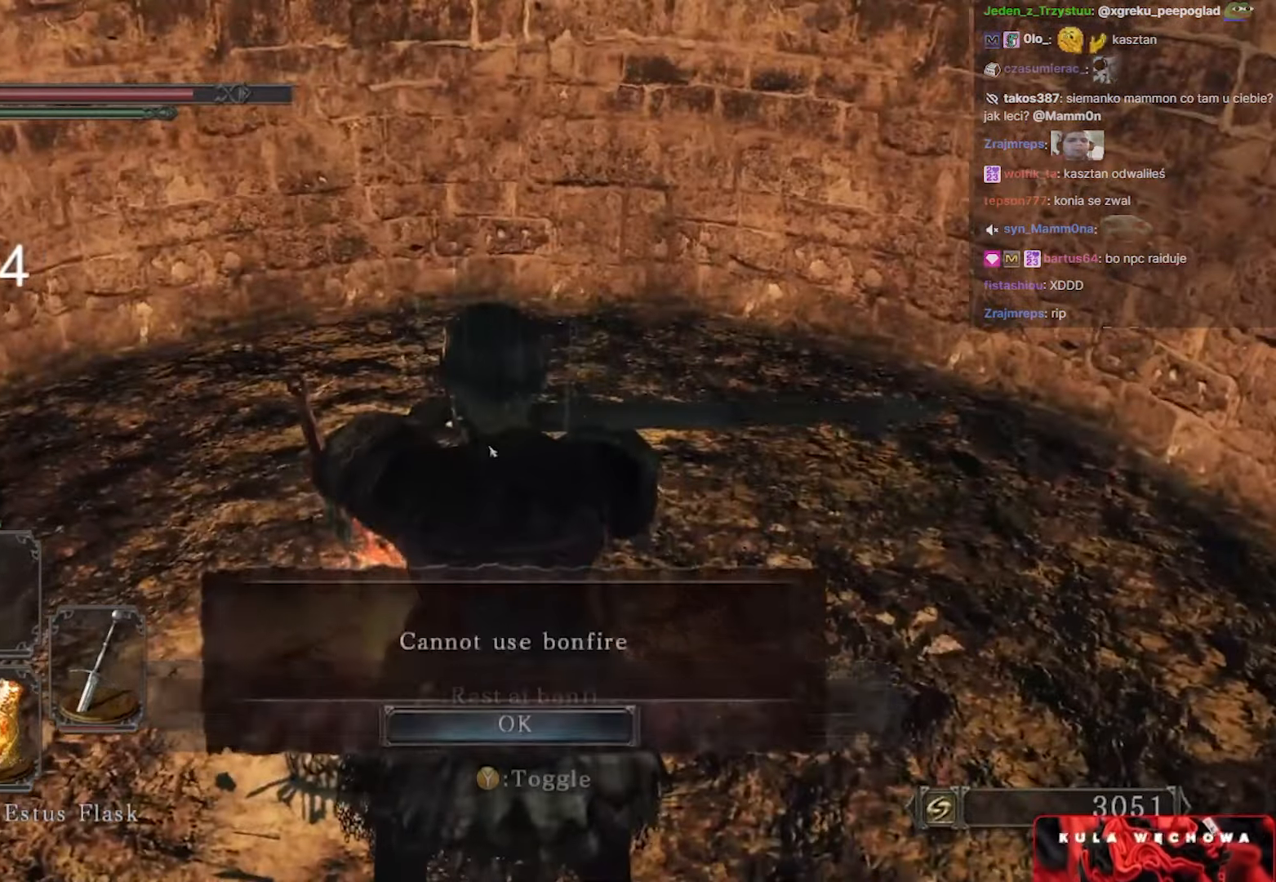
{"keys": [], "mouse": [], "events": [[17, "e", "up"]]}
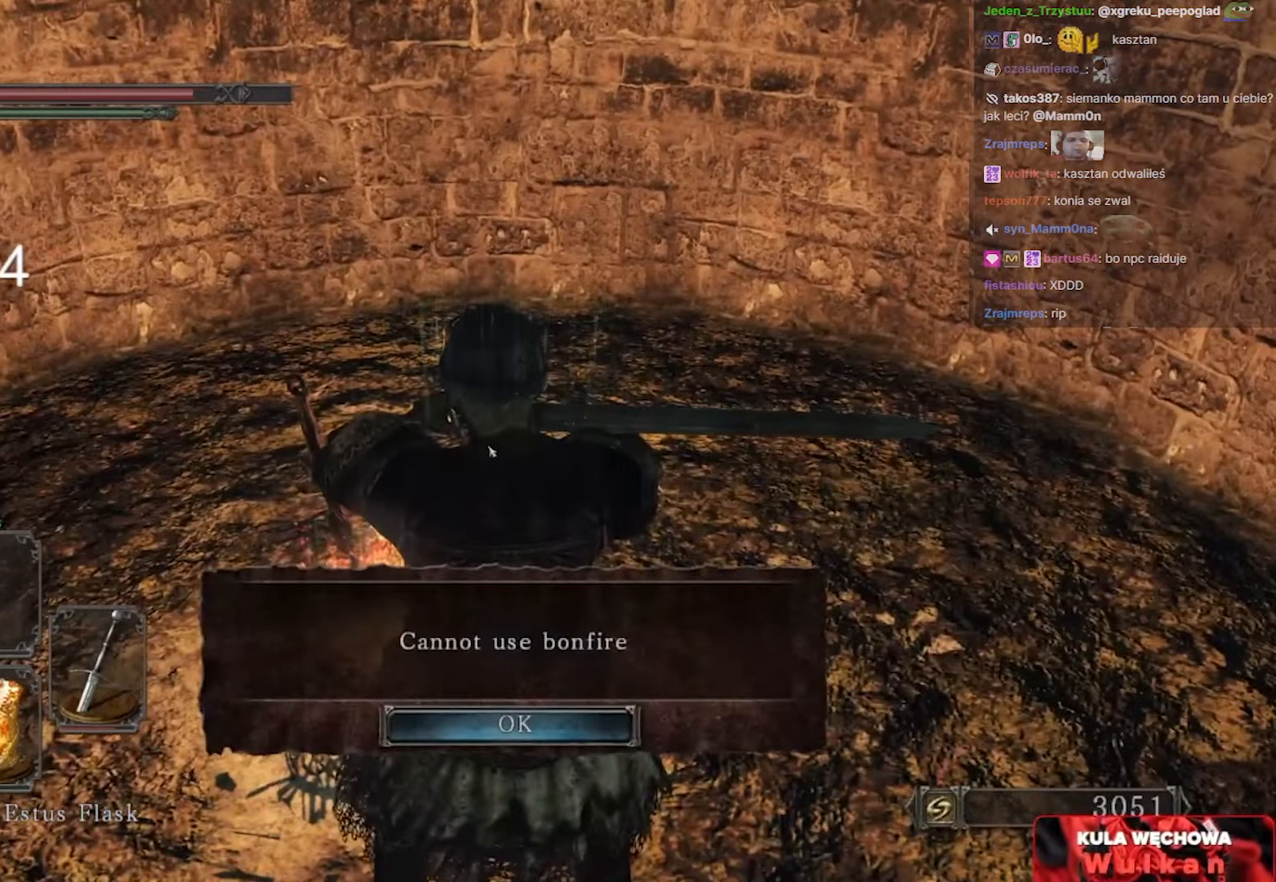
{"keys": [], "mouse": [], "events": [[267, "e", "down"], [450, "e", "up"]]}
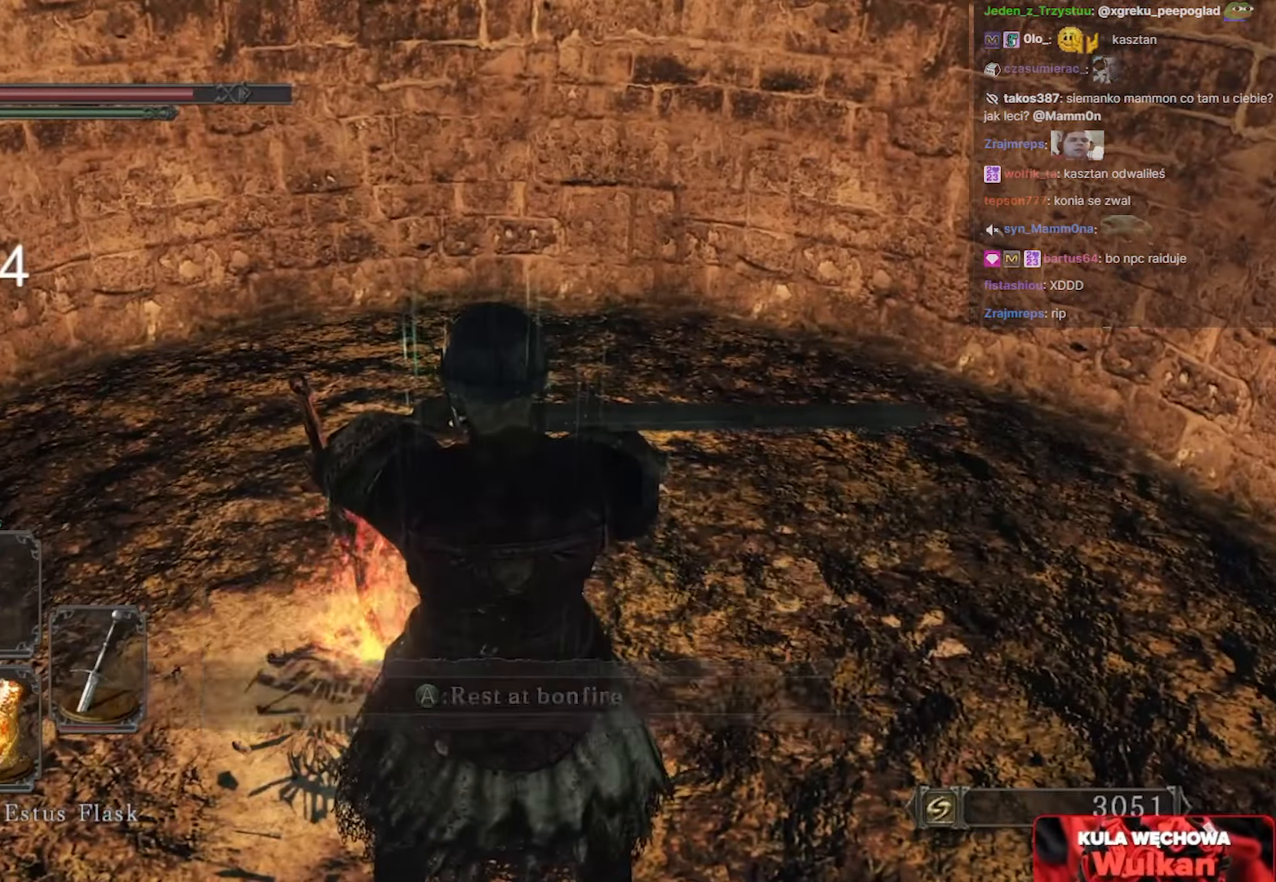
{"keys": ["e"], "mouse": [], "events": [[317, "e", "down"]]}
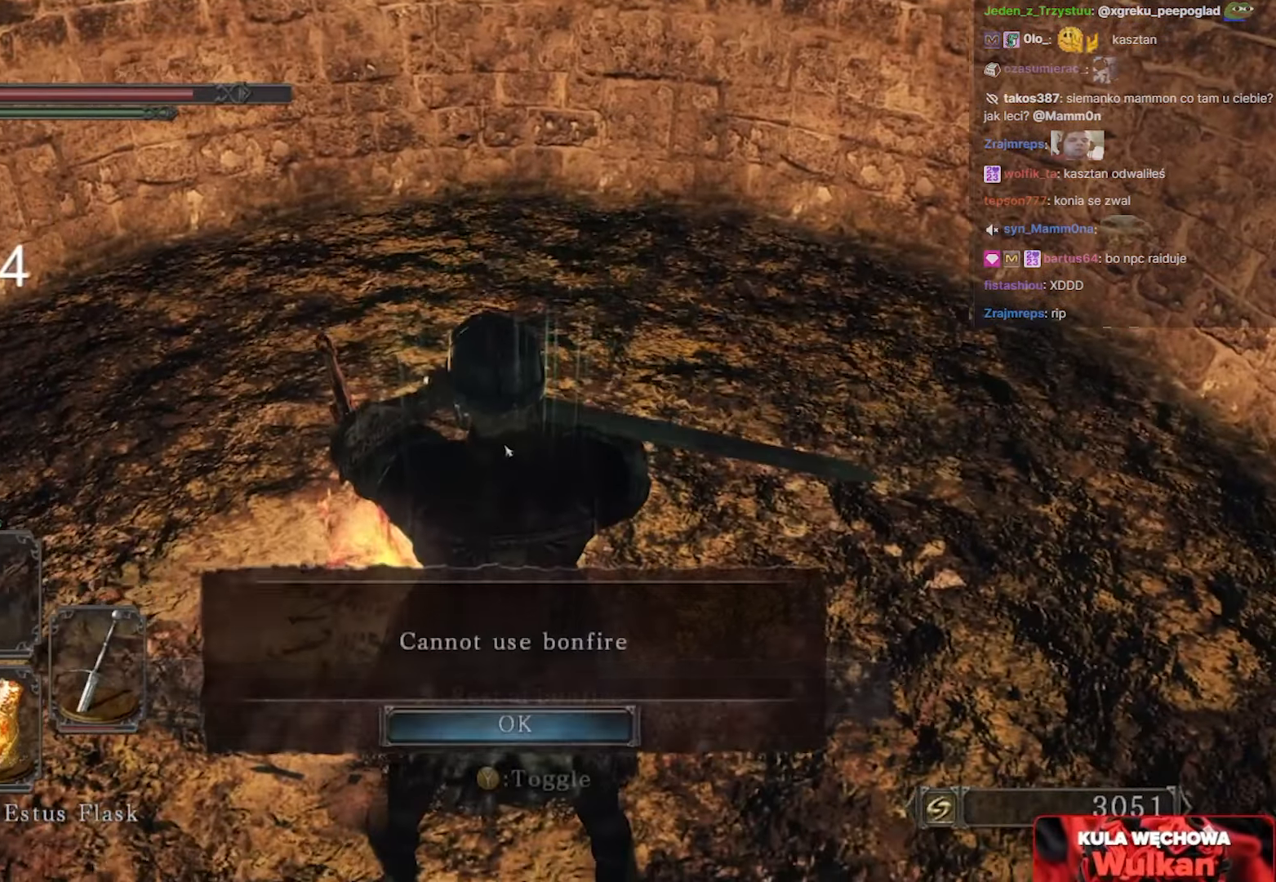
{"keys": [], "mouse": [], "events": [[17, "e", "up"]]}
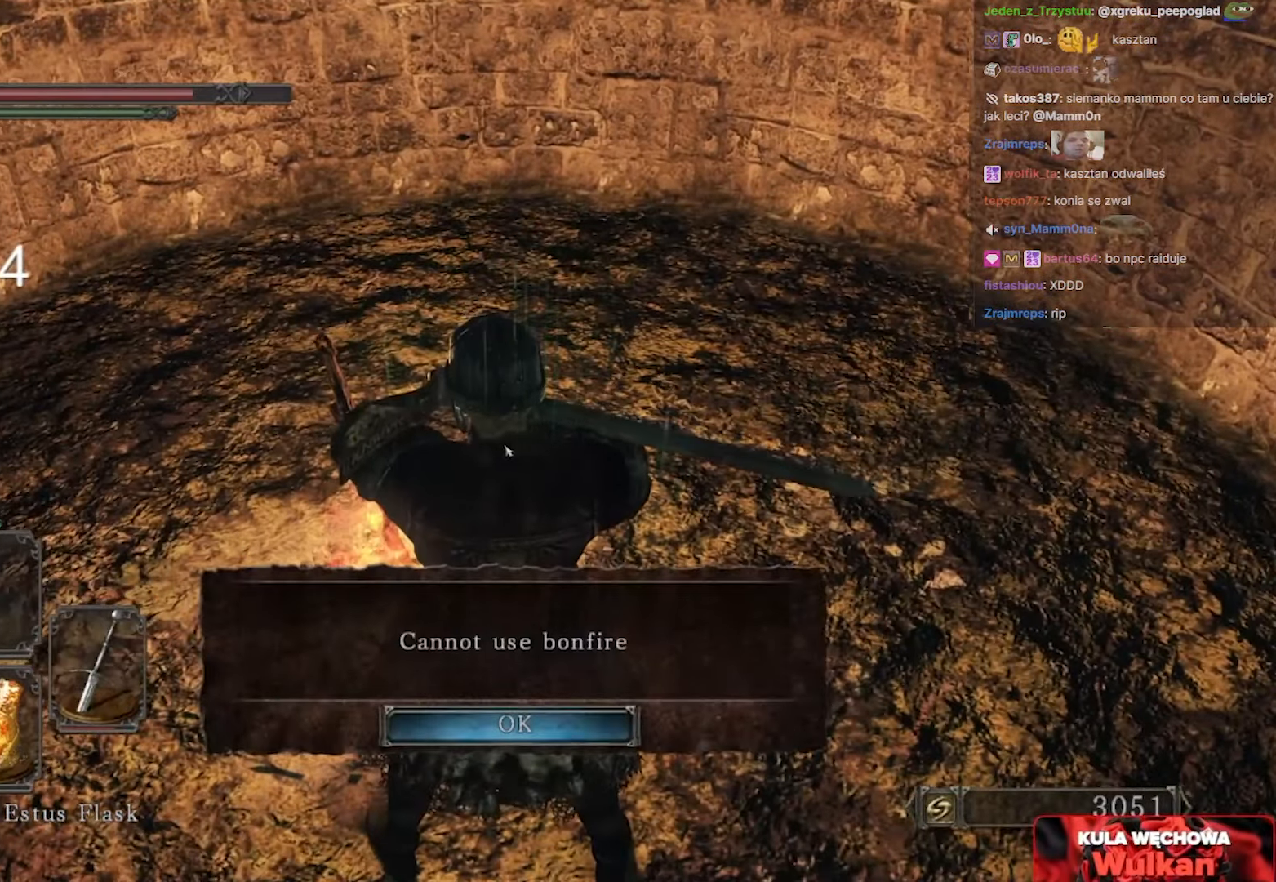
{"keys": [], "mouse": [], "events": [[67, "e", "down"], [200, "e", "up"]]}
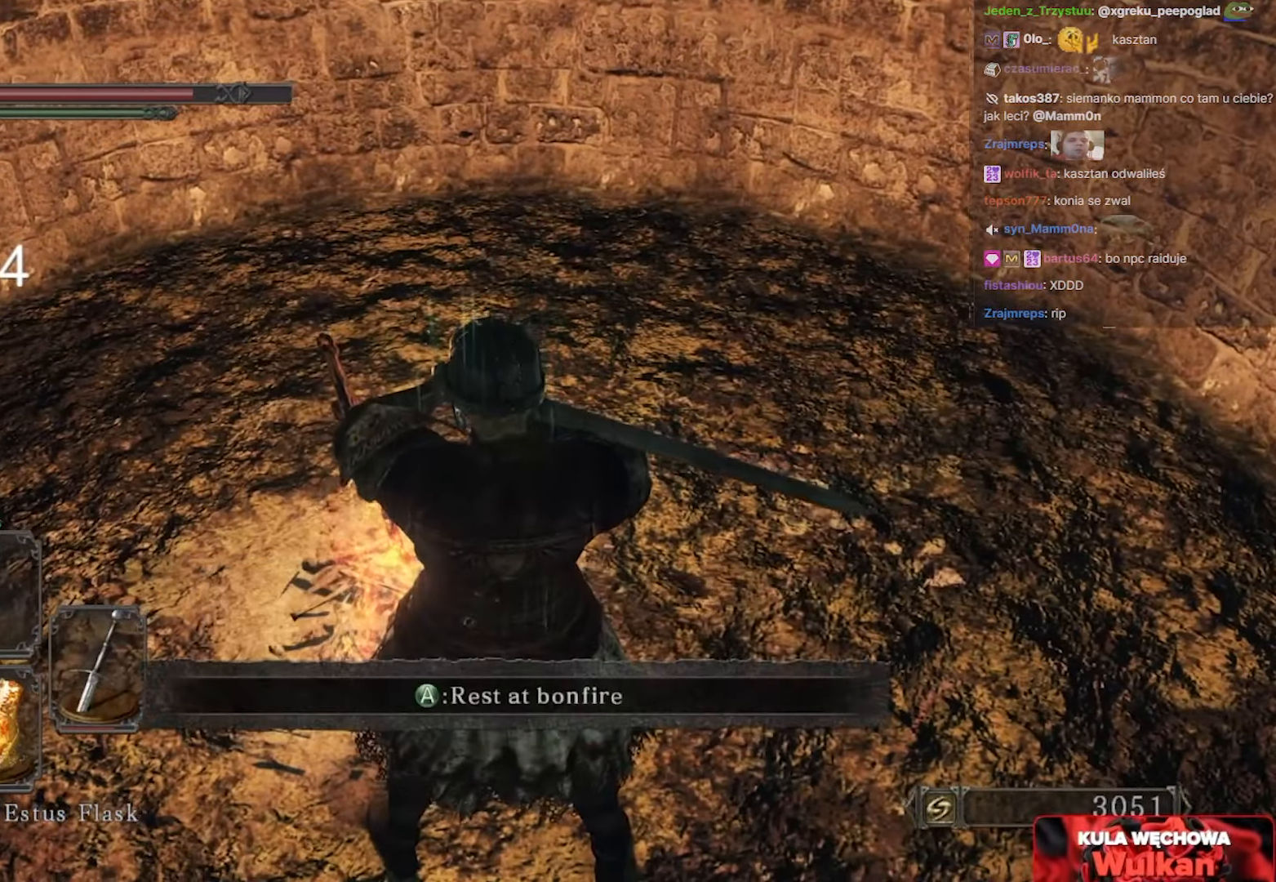
{"keys": [], "mouse": [], "events": []}
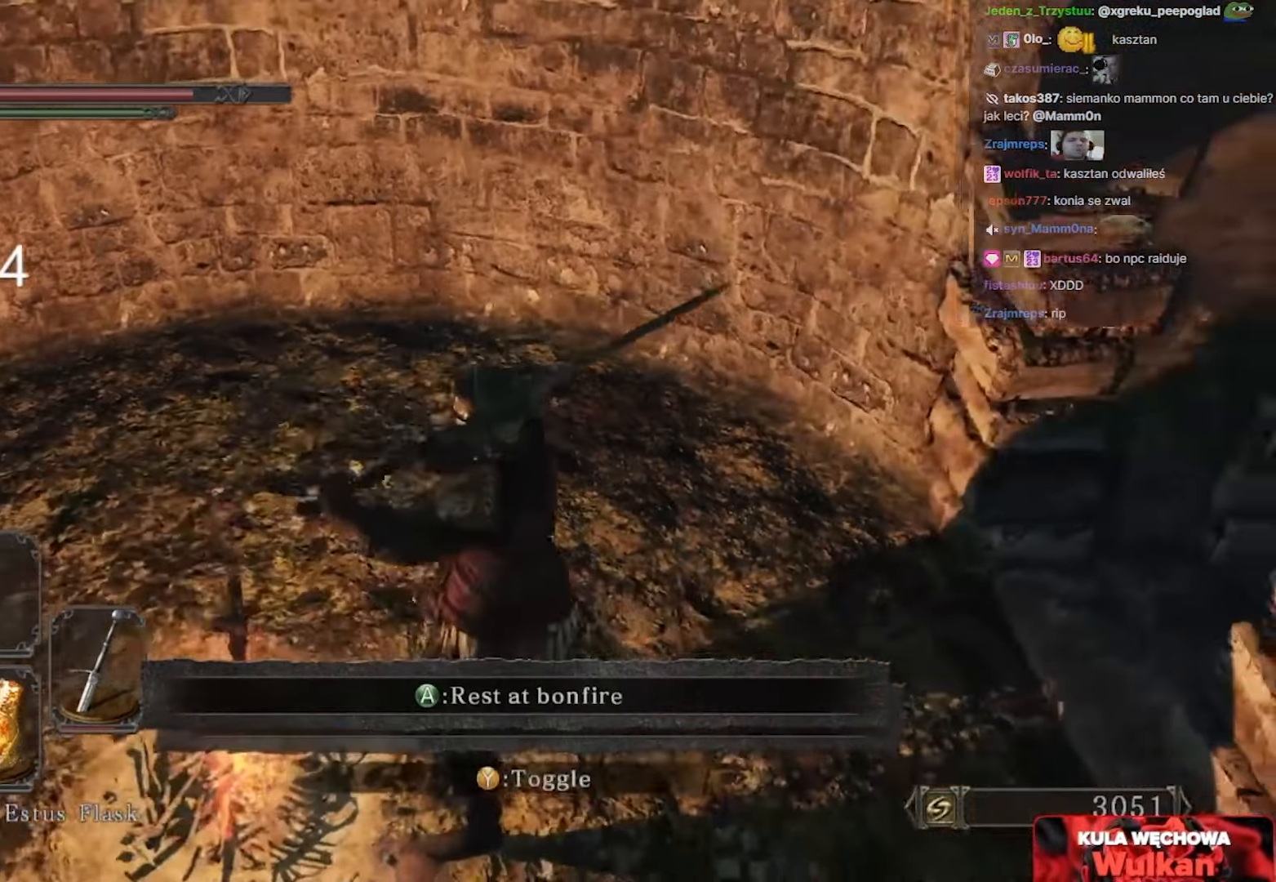
{"keys": ["d", "w"], "mouse": [], "events": [[233, "w", "down"], [417, "d", "down"]]}
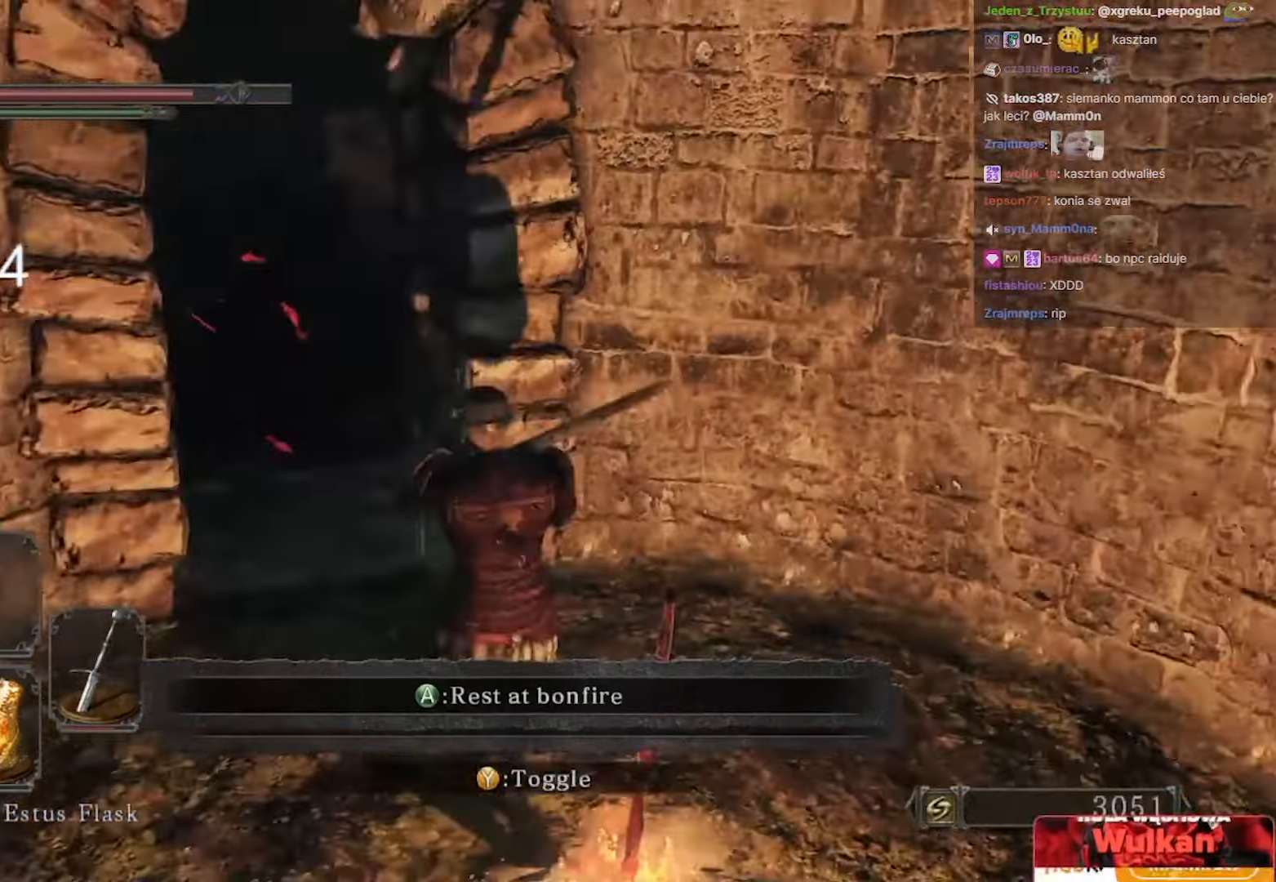
{"keys": ["a", "w"], "mouse": [], "events": [[17, "d", "up"], [483, "a", "down"]]}